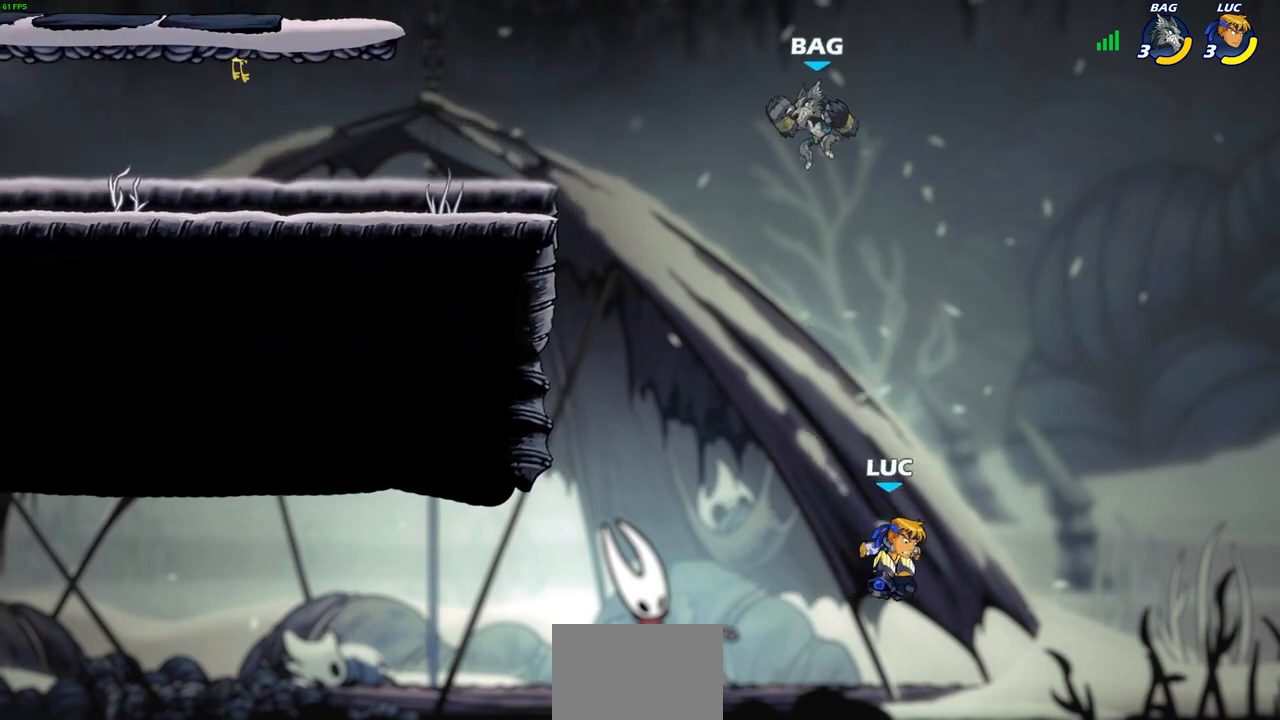
Gameplay with a controller (PlayStation layout); each line is a JSON object with the inputs held at the frame after it. "events" lists button and stick changes between this image and that frame as [ms after this image, input, new state], when the widget could be followed in between. Not read: L3 R3.
{"buttons": [], "left_stick": "up-left", "right_stick": "center", "events": [[33, "left_stick", "up-left"], [217, "CROSS", "down"], [417, "CROSS", "up"]]}
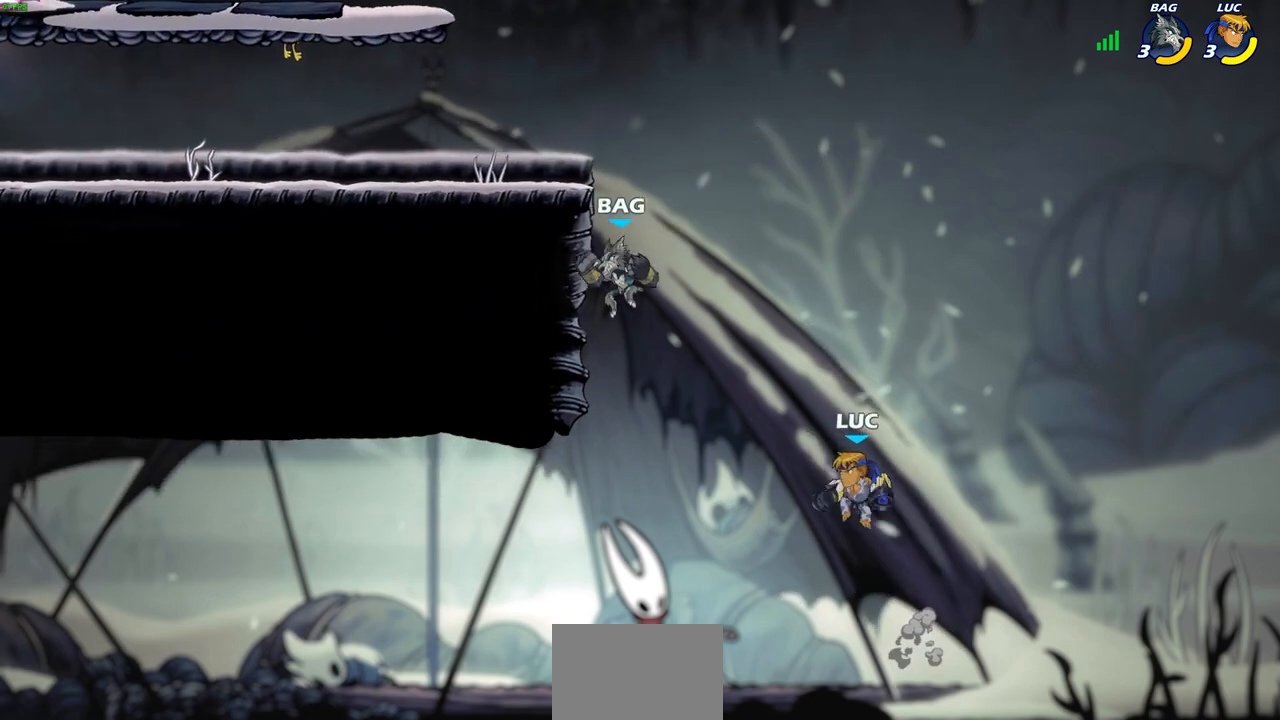
{"buttons": ["R2"], "left_stick": "up-left", "right_stick": "center", "events": [[50, "CROSS", "down"], [217, "CROSS", "up"], [333, "R2", "down"]]}
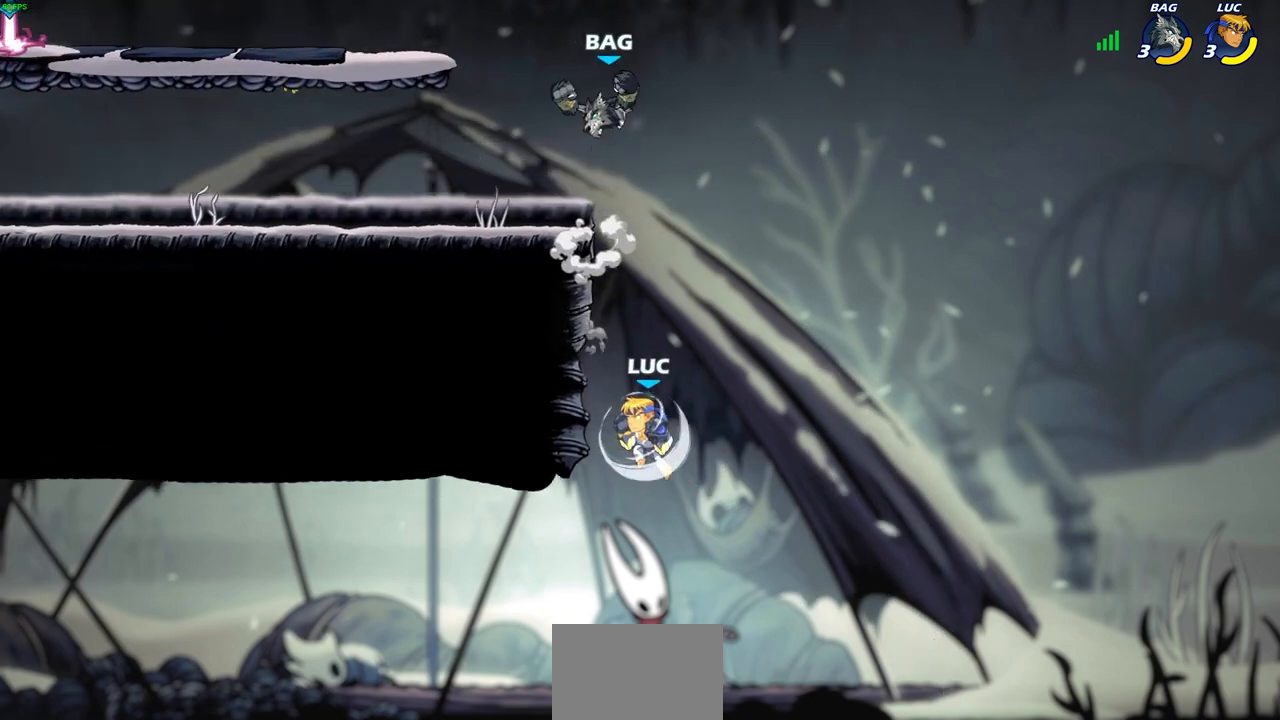
{"buttons": [], "left_stick": "down-right", "right_stick": "center", "events": [[183, "R2", "up"], [183, "left_stick", "down-left"], [233, "left_stick", "down-right"]]}
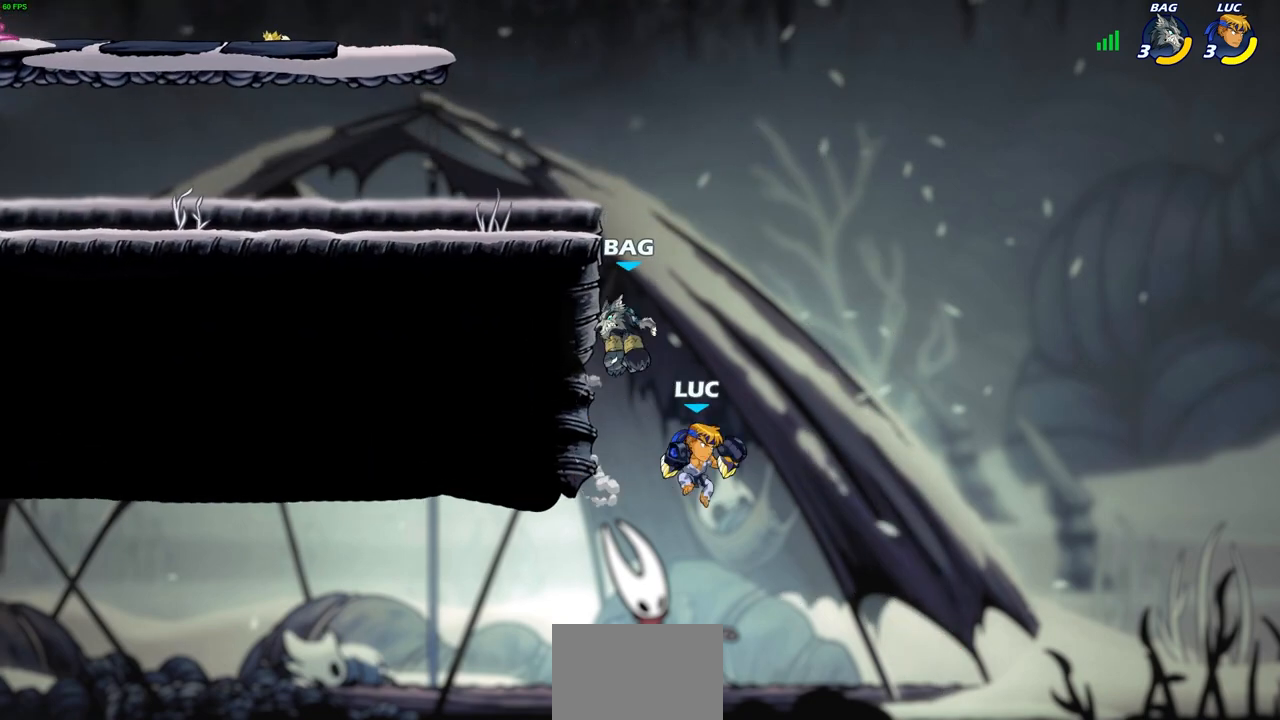
{"buttons": [], "left_stick": "left", "right_stick": "center", "events": [[150, "CROSS", "down"], [150, "left_stick", "left"], [183, "SQUARE", "down"], [217, "CROSS", "up"], [233, "SQUARE", "up"]]}
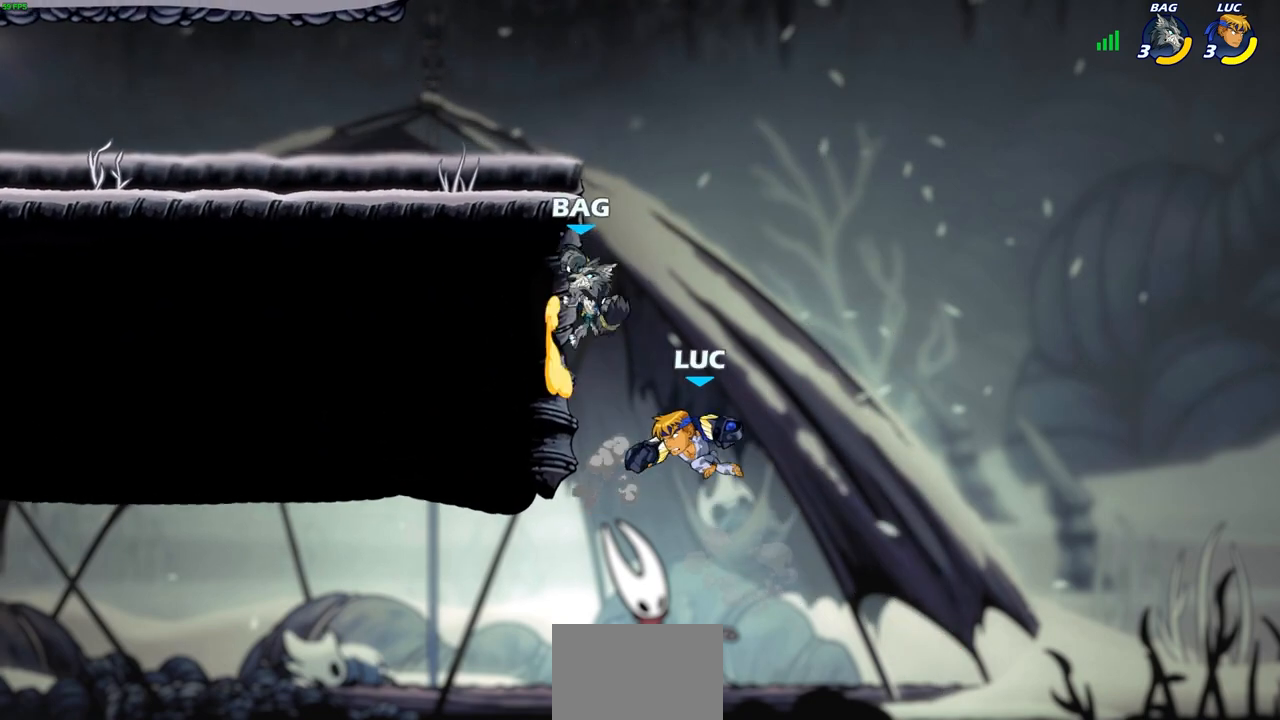
{"buttons": [], "left_stick": "up-right", "right_stick": "center", "events": [[17, "left_stick", "center"], [250, "left_stick", "up-right"], [283, "CROSS", "down"], [333, "CIRCLE", "down"], [350, "CROSS", "up"], [417, "CIRCLE", "up"]]}
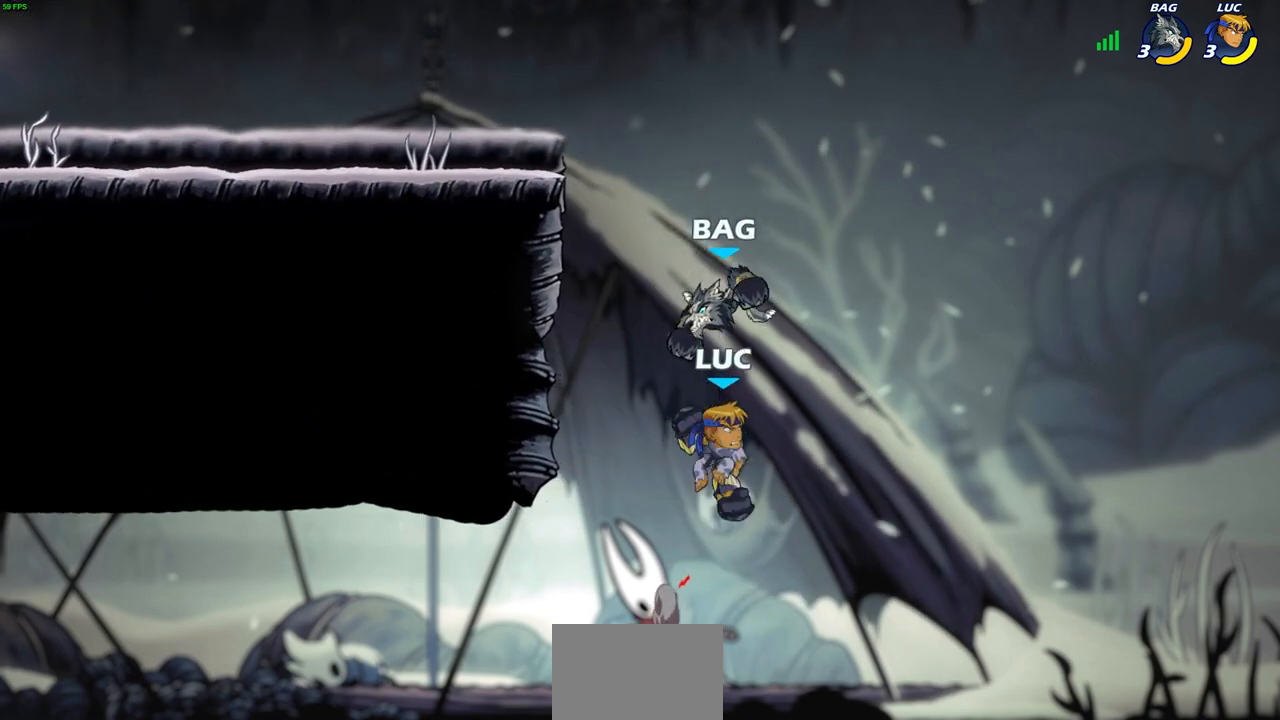
{"buttons": [], "left_stick": "left", "right_stick": "center", "events": [[200, "left_stick", "center"], [333, "left_stick", "up-left"], [500, "left_stick", "left"]]}
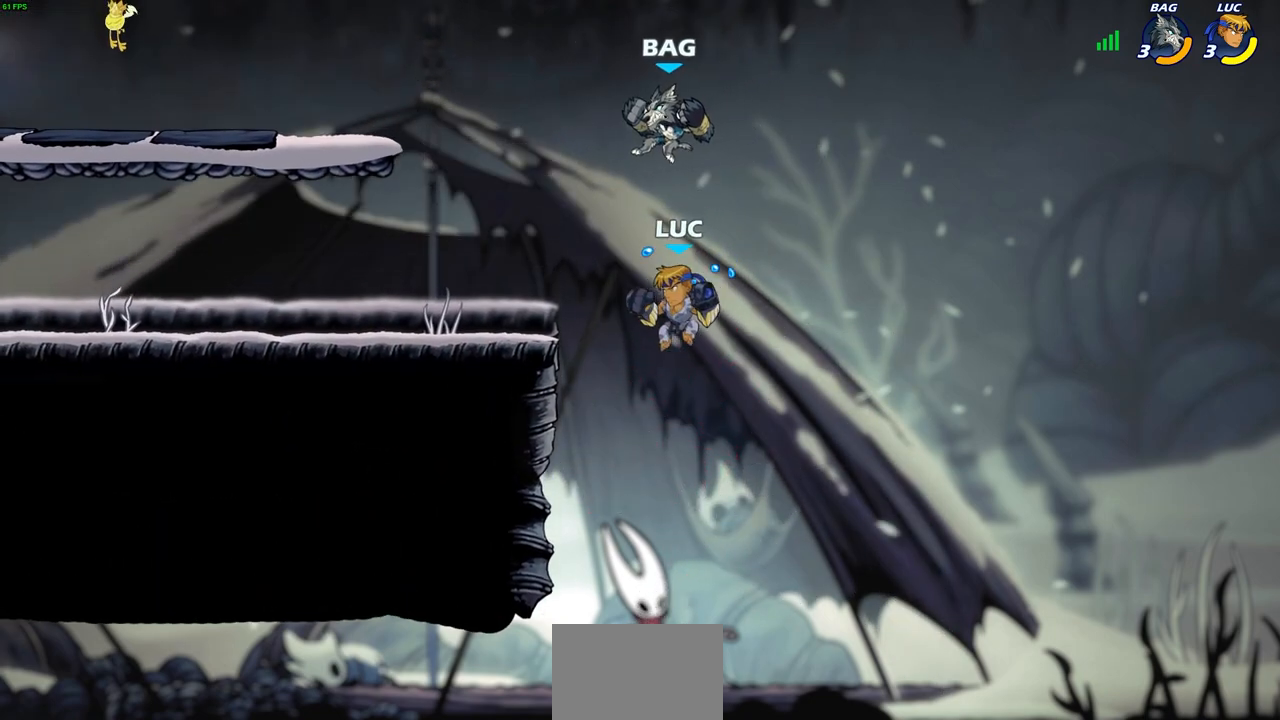
{"buttons": ["CROSS"], "left_stick": "down-left", "right_stick": "center", "events": [[133, "left_stick", "down-left"], [317, "left_stick", "down-right"], [467, "left_stick", "down-left"], [500, "CROSS", "down"]]}
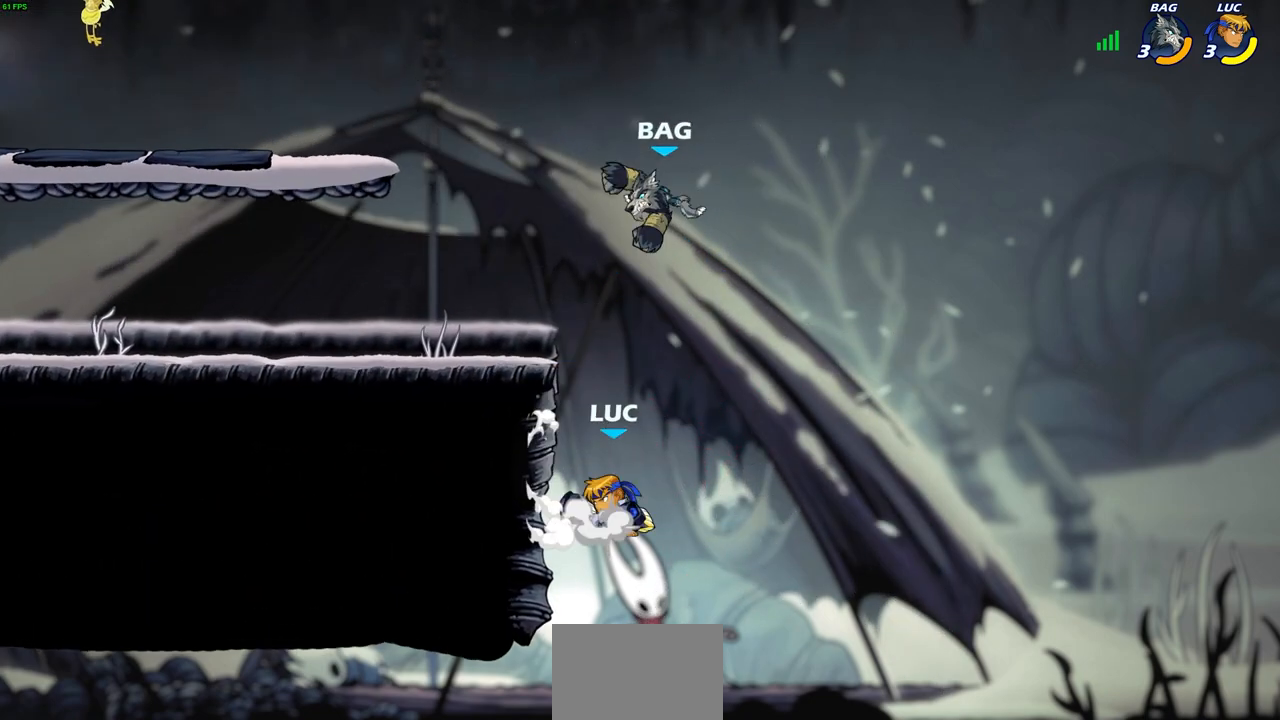
{"buttons": [], "left_stick": "center", "right_stick": "center", "events": [[33, "left_stick", "up-left"], [50, "SQUARE", "down"], [83, "CROSS", "up"], [100, "SQUARE", "up"], [100, "left_stick", "center"]]}
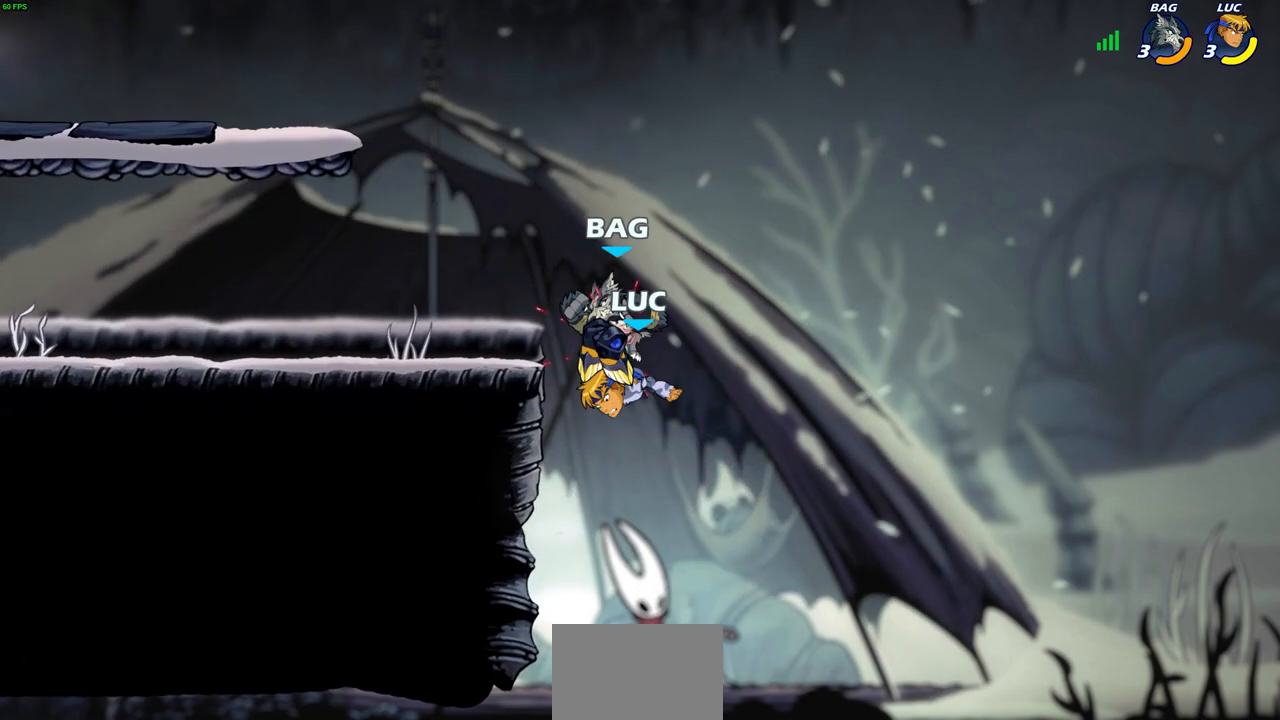
{"buttons": ["CIRCLE"], "left_stick": "down-right", "right_stick": "center", "events": [[250, "left_stick", "down"], [283, "CIRCLE", "down"], [483, "left_stick", "down-right"]]}
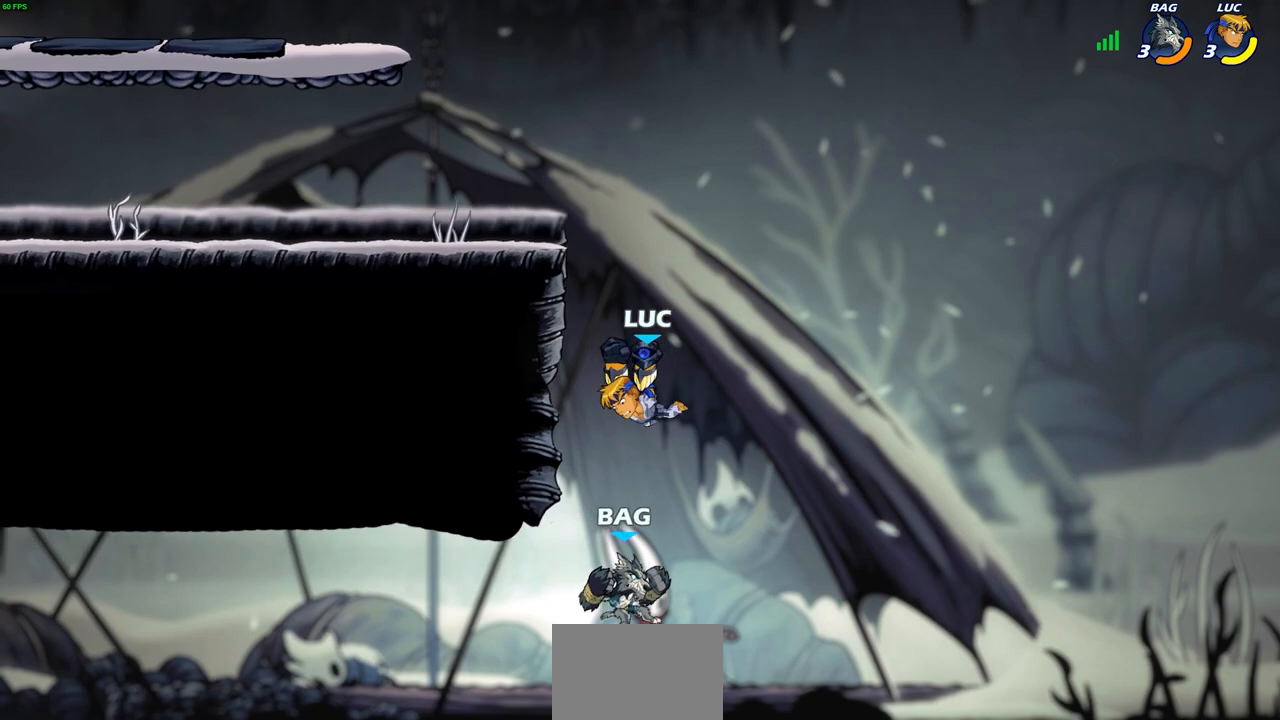
{"buttons": [], "left_stick": "center", "right_stick": "center", "events": [[150, "CIRCLE", "up"], [183, "left_stick", "center"]]}
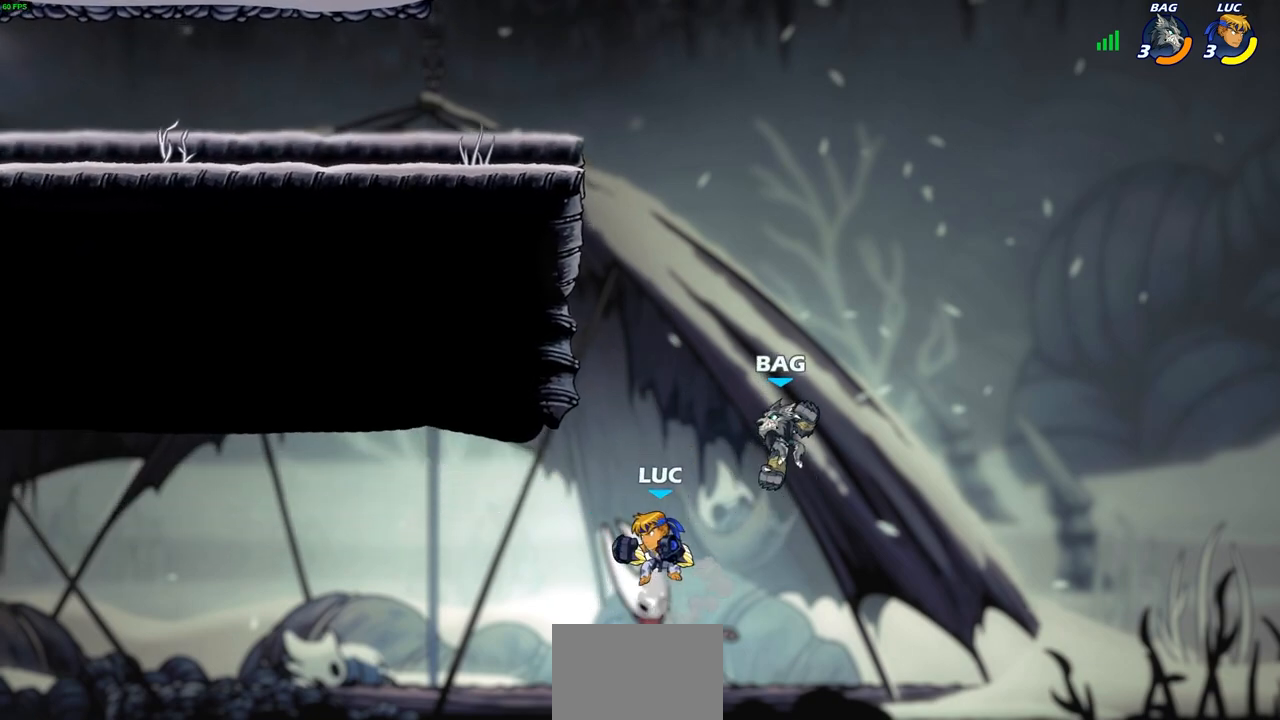
{"buttons": [], "left_stick": "center", "right_stick": "center", "events": [[83, "left_stick", "right"], [100, "CROSS", "down"], [133, "left_stick", "up-right"], [183, "SQUARE", "down"], [217, "CROSS", "up"], [250, "SQUARE", "up"], [467, "left_stick", "center"]]}
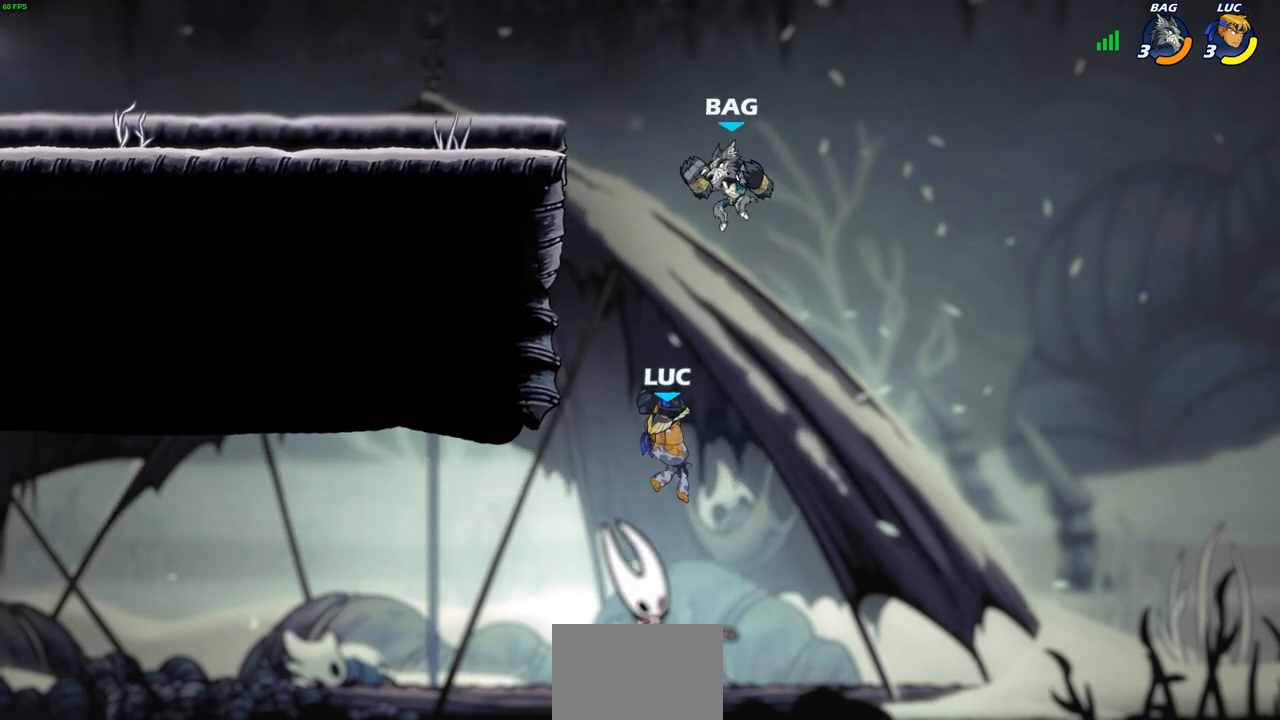
{"buttons": ["R2"], "left_stick": "up", "right_stick": "center", "events": [[117, "left_stick", "up"], [367, "R2", "down"]]}
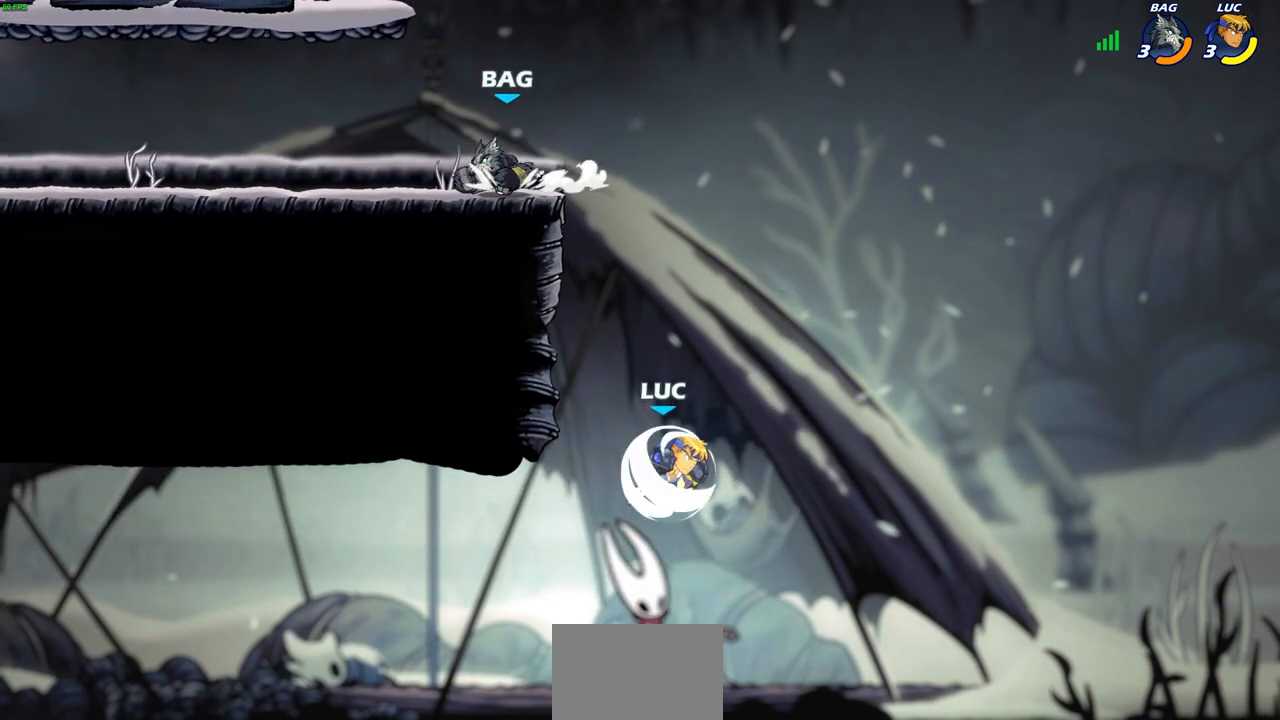
{"buttons": [], "left_stick": "up-left", "right_stick": "center", "events": [[83, "left_stick", "up-left"], [150, "R2", "up"], [317, "CIRCLE", "down"], [400, "CIRCLE", "up"]]}
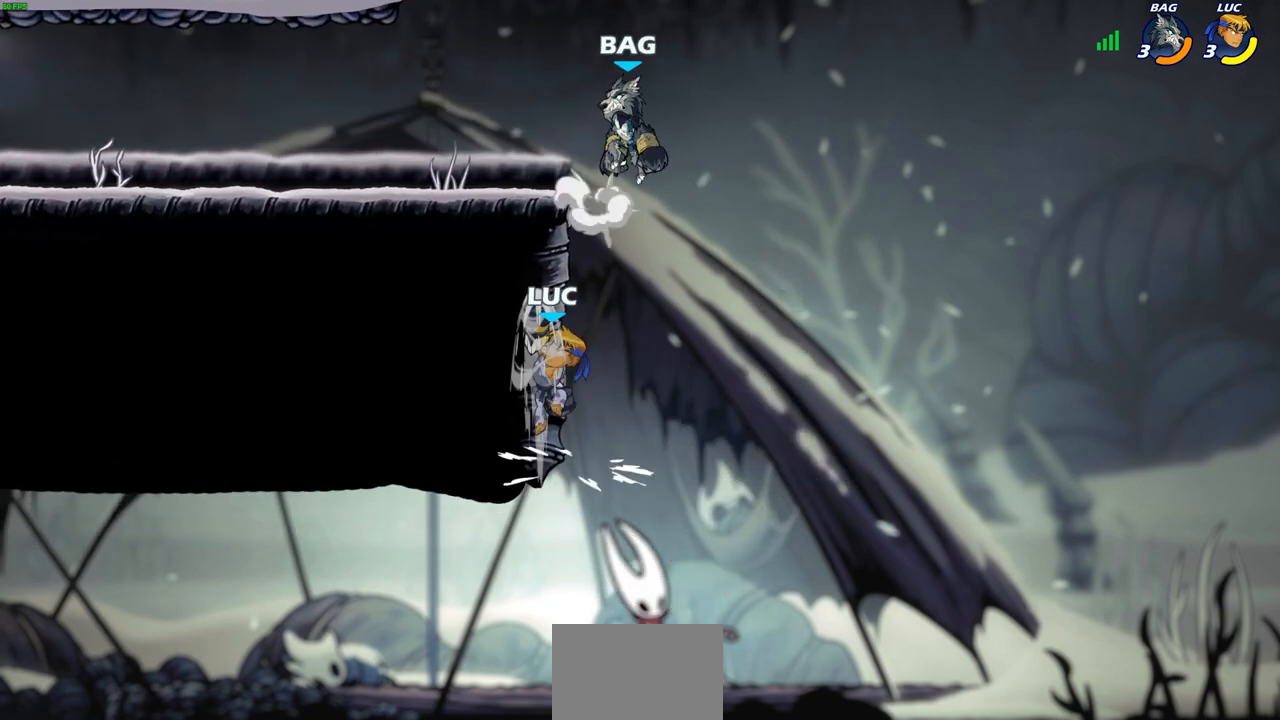
{"buttons": ["CROSS"], "left_stick": "right", "right_stick": "center", "events": [[400, "left_stick", "down-right"], [450, "CROSS", "down"], [450, "left_stick", "right"]]}
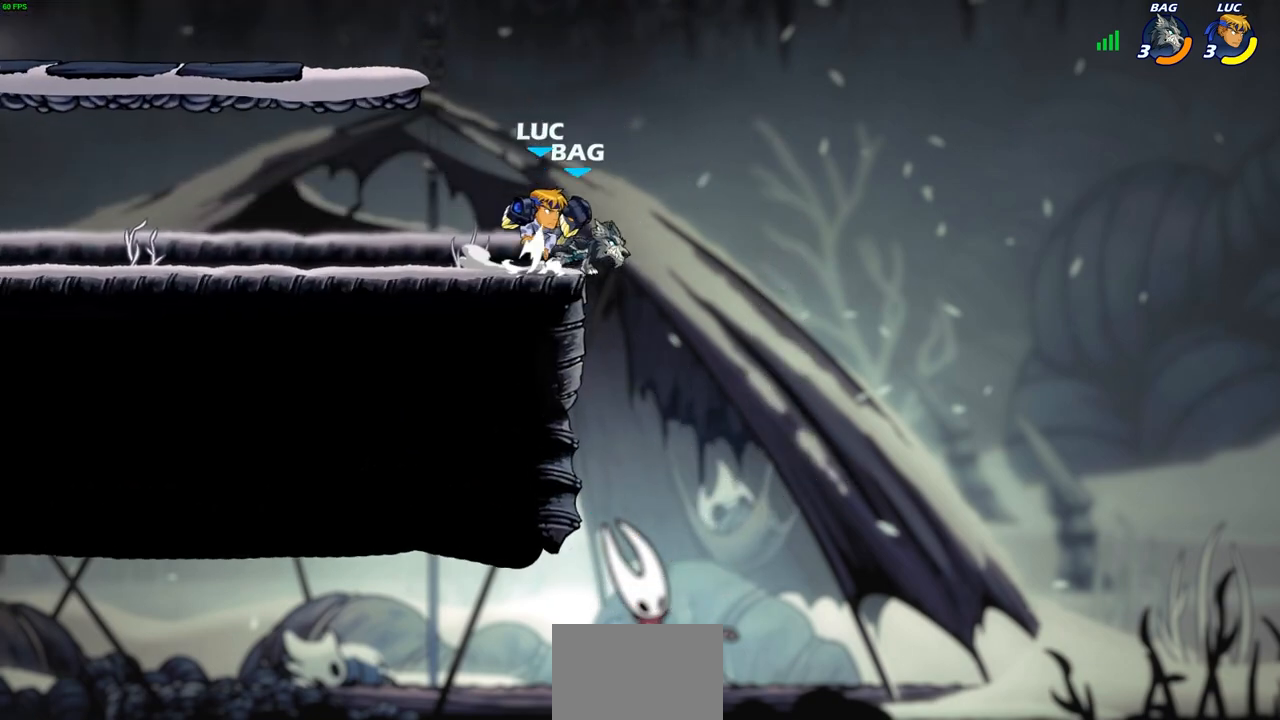
{"buttons": ["SQUARE"], "left_stick": "right", "right_stick": "center", "events": [[67, "CROSS", "up"], [167, "left_stick", "up-left"], [417, "left_stick", "right"], [467, "SQUARE", "down"]]}
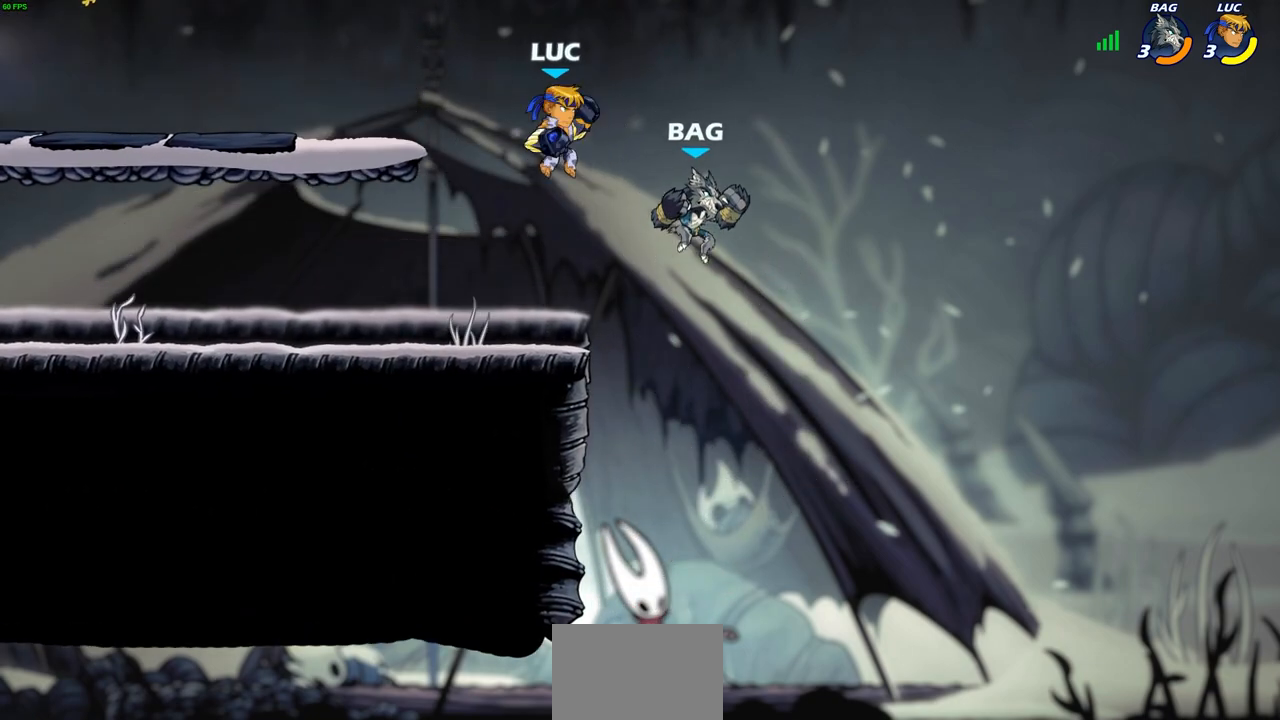
{"buttons": [], "left_stick": "up-left", "right_stick": "center", "events": [[50, "SQUARE", "up"], [250, "left_stick", "center"], [467, "left_stick", "up-left"]]}
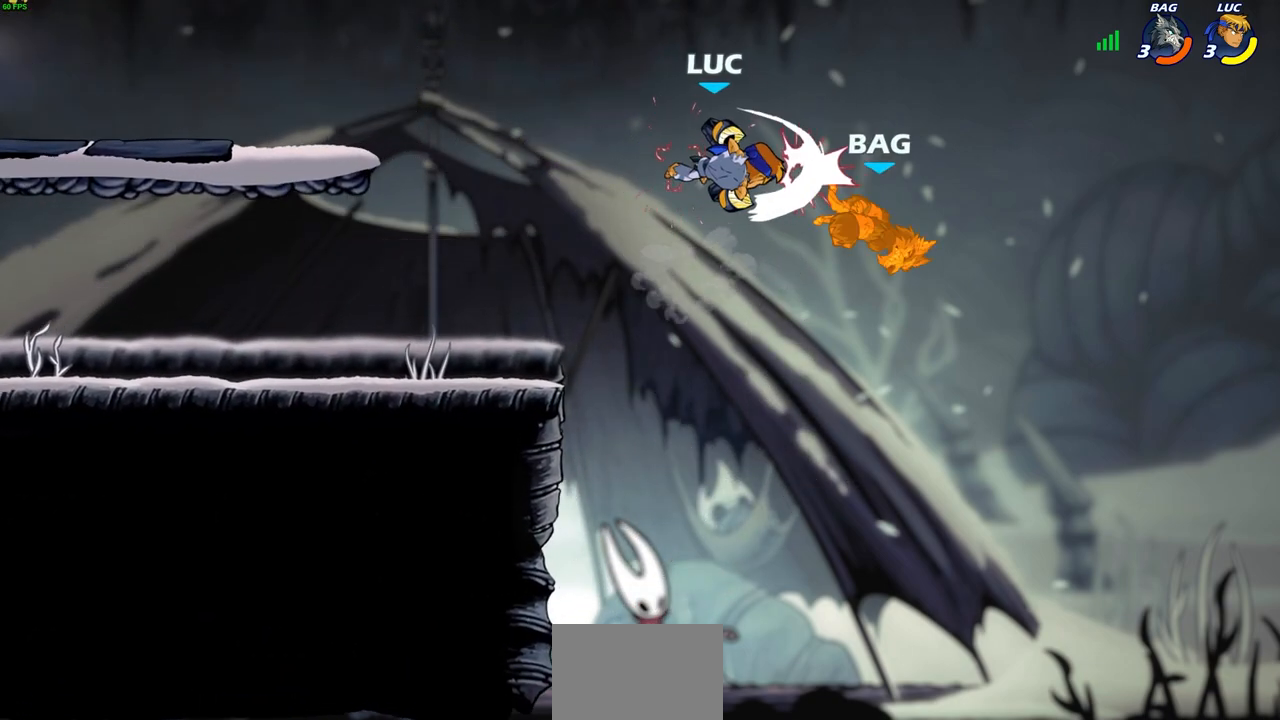
{"buttons": [], "left_stick": "down-left", "right_stick": "center", "events": [[183, "left_stick", "left"], [483, "left_stick", "down-left"]]}
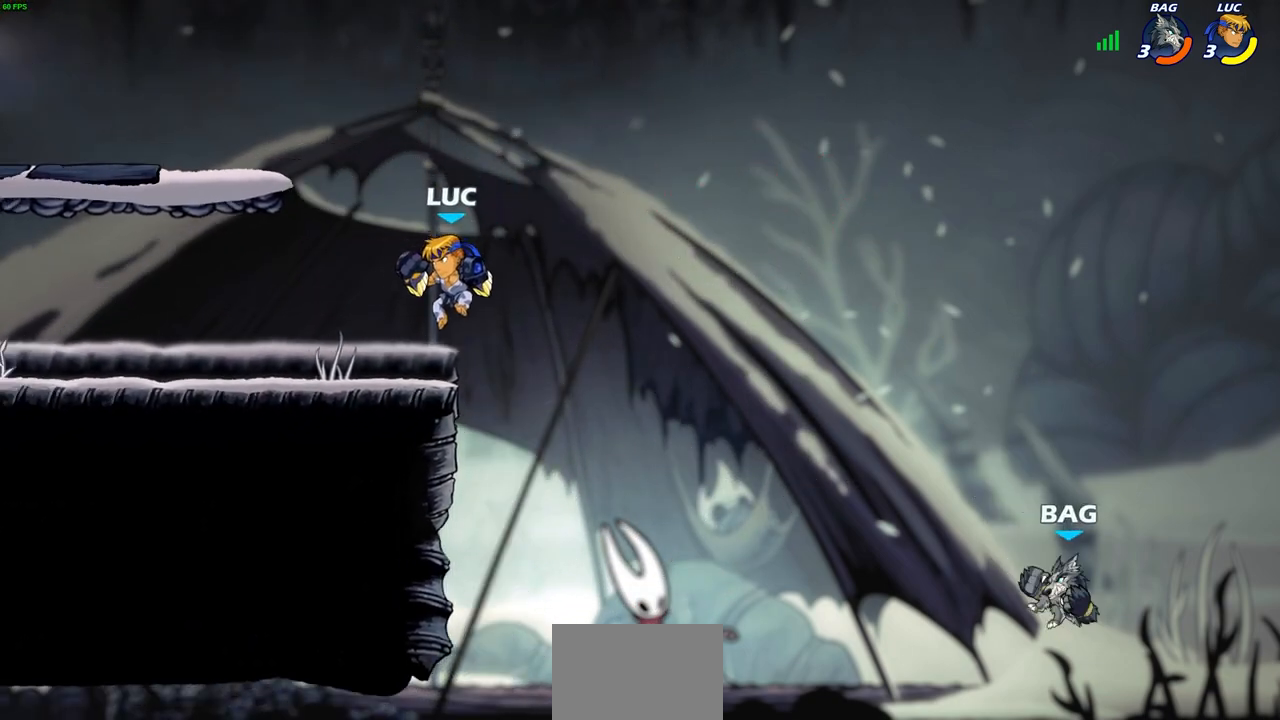
{"buttons": ["CIRCLE"], "left_stick": "right", "right_stick": "center", "events": [[100, "left_stick", "right"], [250, "R2", "down"], [267, "CIRCLE", "down"], [400, "R2", "up"]]}
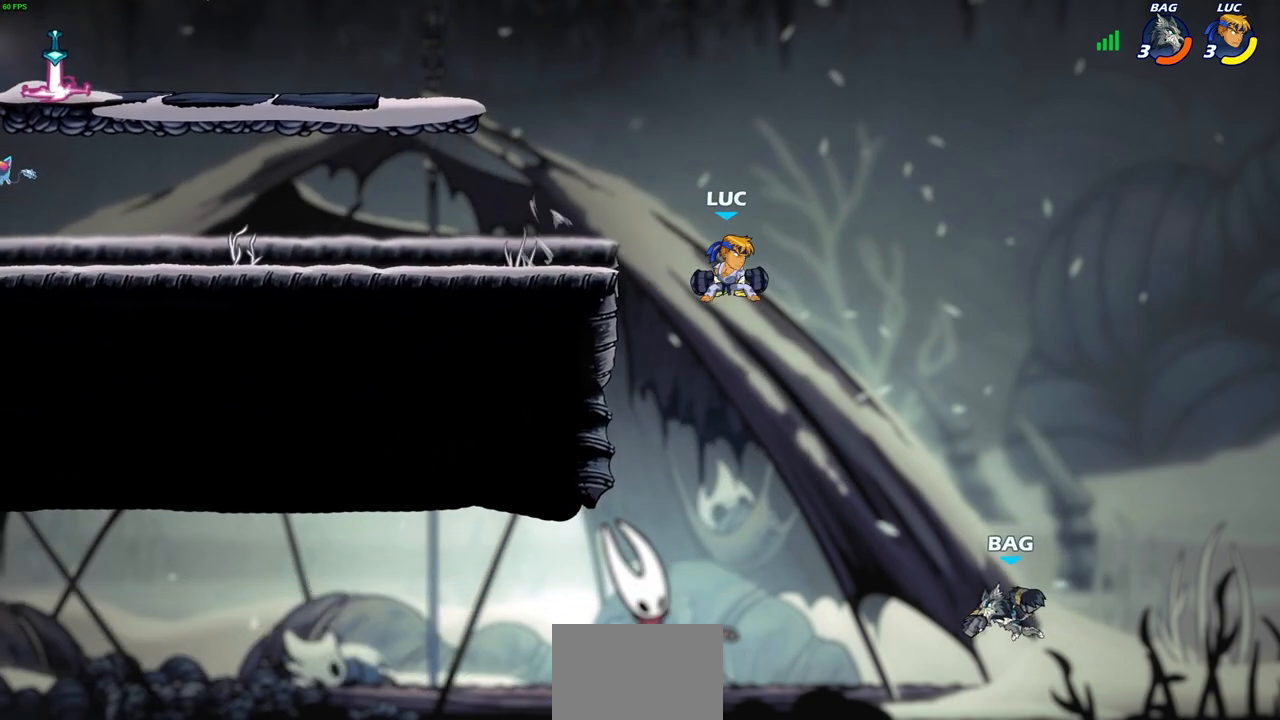
{"buttons": ["CIRCLE"], "left_stick": "left", "right_stick": "center", "events": [[67, "left_stick", "left"]]}
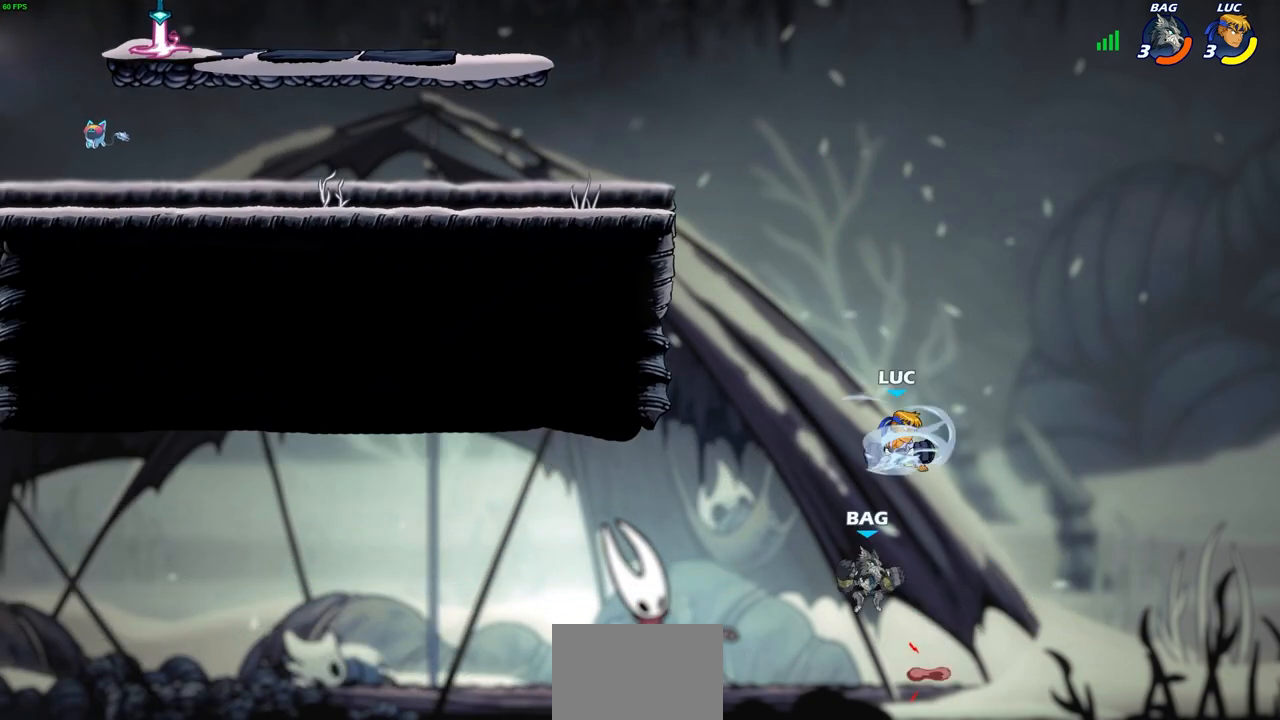
{"buttons": [], "left_stick": "center", "right_stick": "center", "events": [[83, "CIRCLE", "up"], [167, "left_stick", "center"]]}
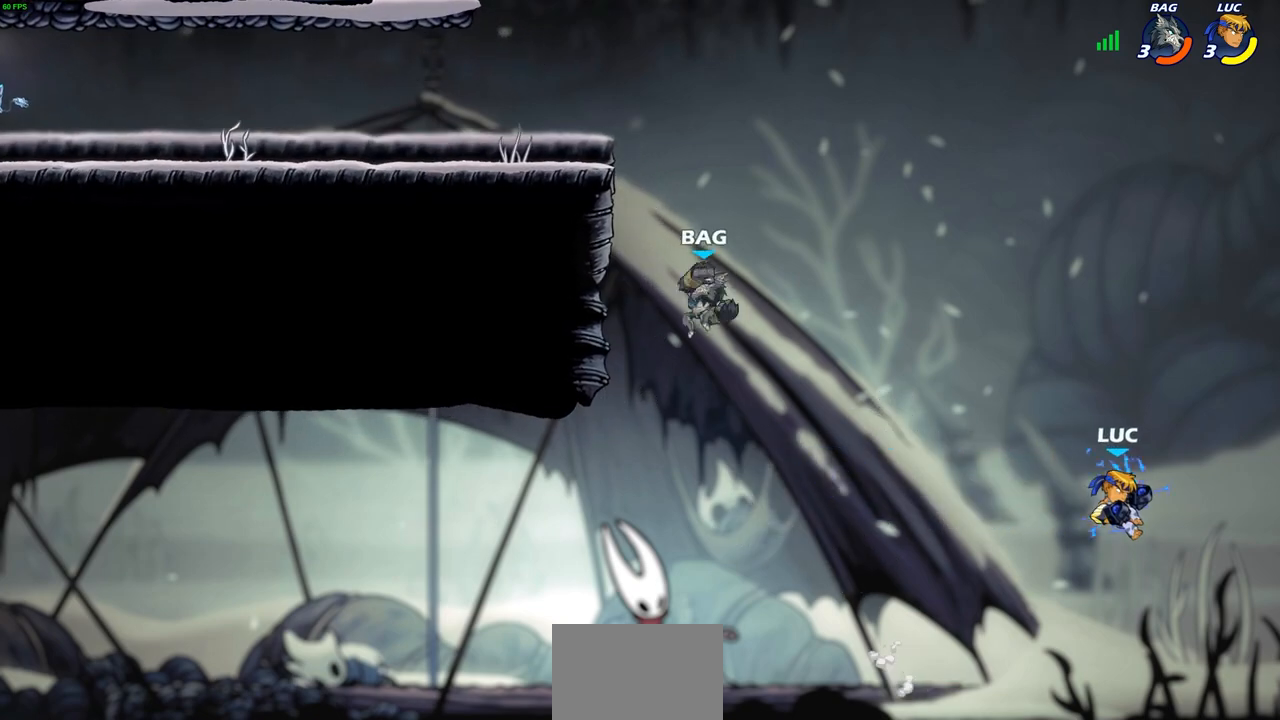
{"buttons": [], "left_stick": "left", "right_stick": "center", "events": [[17, "left_stick", "left"], [167, "CROSS", "down"], [367, "CROSS", "up"]]}
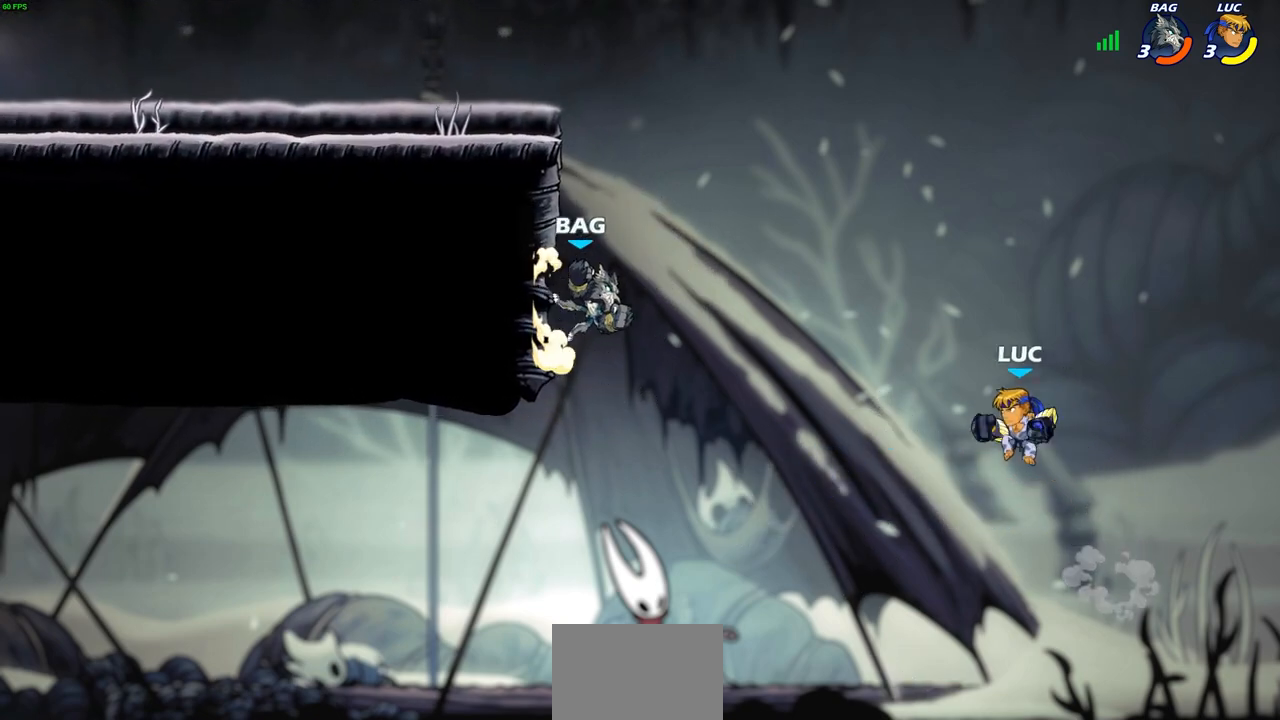
{"buttons": [], "left_stick": "left", "right_stick": "center", "events": [[17, "CROSS", "down"], [183, "SQUARE", "down"], [200, "CROSS", "up"], [200, "right_stick", "down-left"], [267, "right_stick", "center"], [283, "SQUARE", "up"]]}
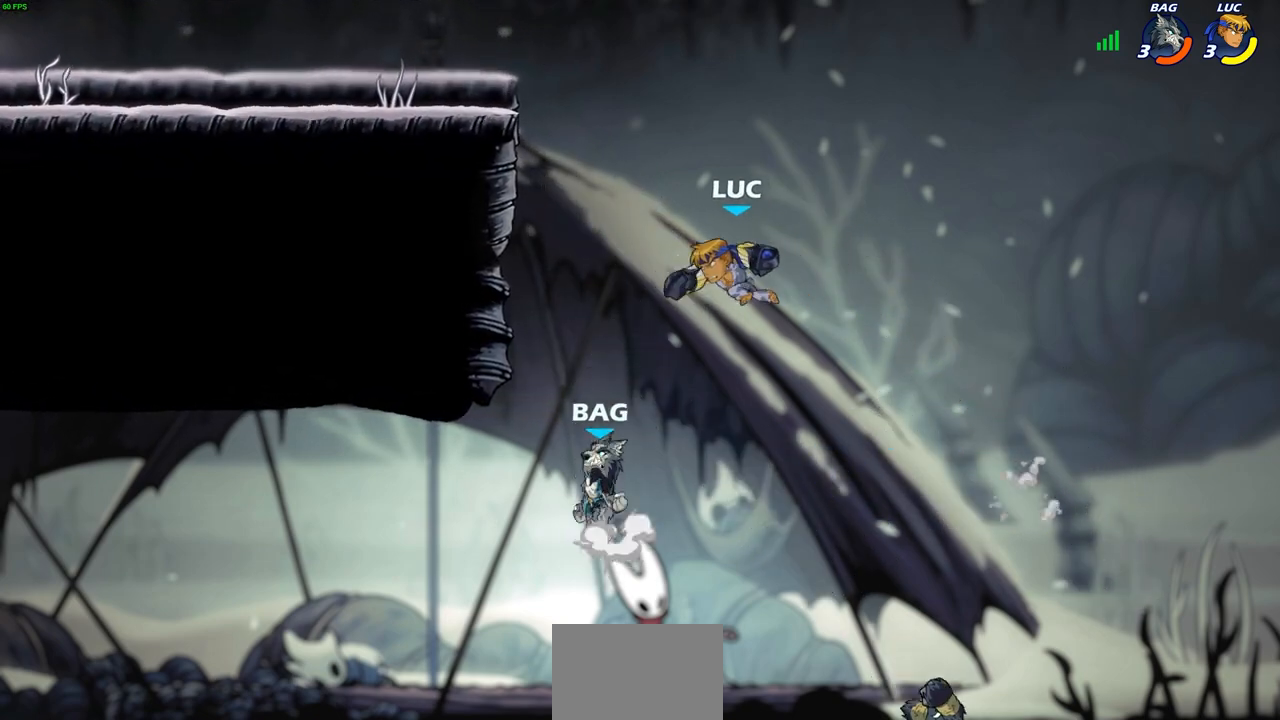
{"buttons": [], "left_stick": "up-left", "right_stick": "center", "events": [[100, "left_stick", "up-right"], [267, "left_stick", "up-left"], [300, "CIRCLE", "down"], [400, "CIRCLE", "up"]]}
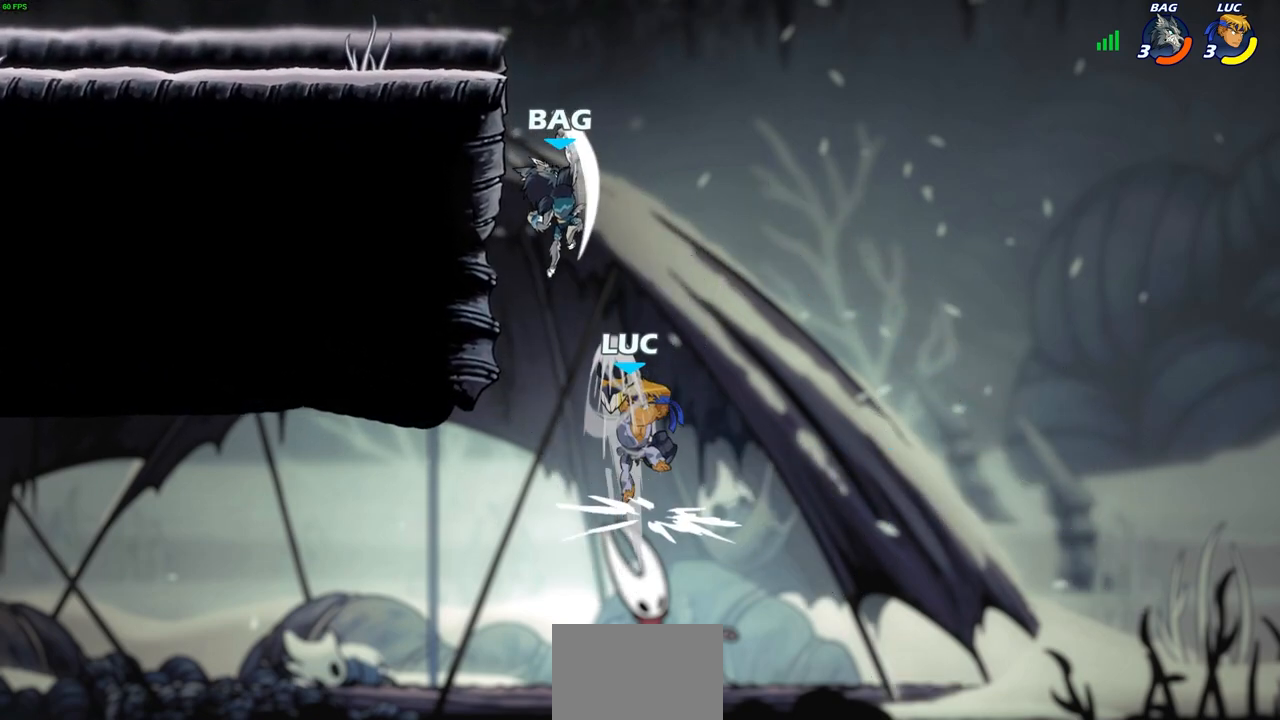
{"buttons": [], "left_stick": "up-left", "right_stick": "center", "events": []}
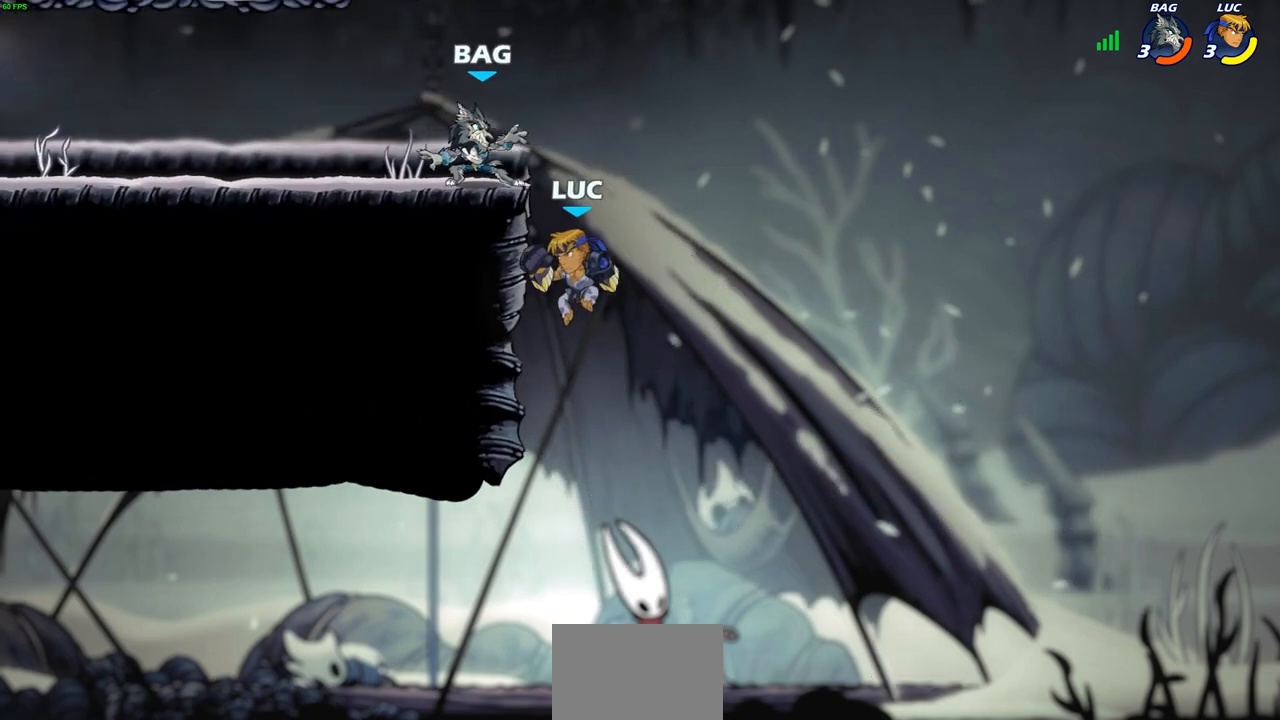
{"buttons": [], "left_stick": "center", "right_stick": "center", "events": [[167, "left_stick", "up-right"], [250, "left_stick", "up-left"], [317, "left_stick", "center"], [333, "R2", "down"], [367, "CIRCLE", "down"], [417, "CIRCLE", "up"], [467, "R2", "up"]]}
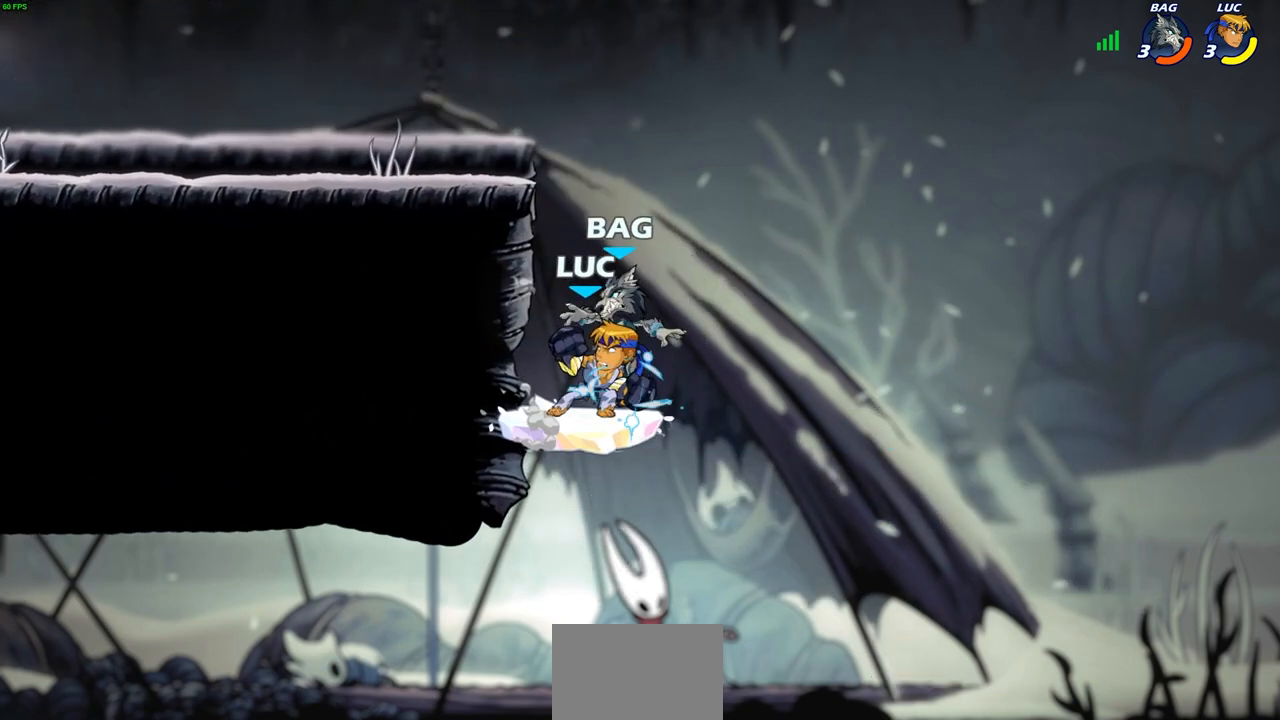
{"buttons": [], "left_stick": "up-left", "right_stick": "center", "events": [[417, "left_stick", "up-left"]]}
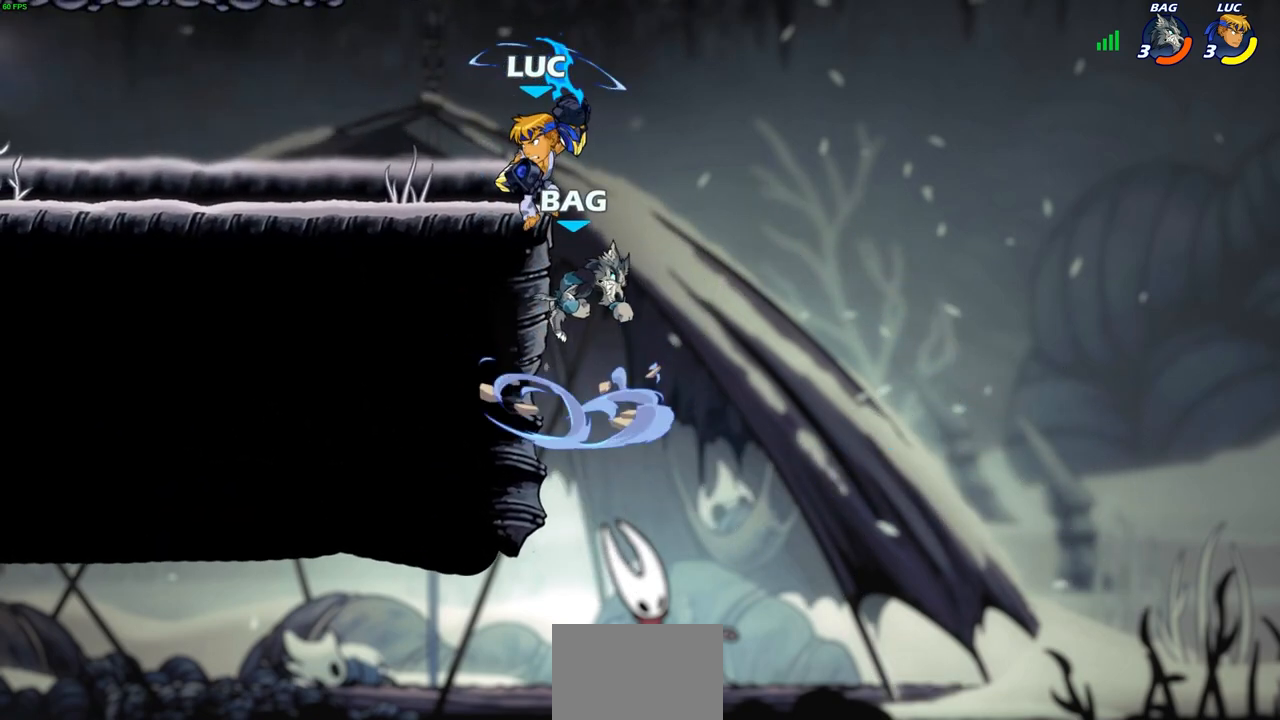
{"buttons": [], "left_stick": "up-left", "right_stick": "center", "events": [[150, "CROSS", "down"], [300, "CROSS", "up"], [400, "CROSS", "down"], [500, "CROSS", "up"]]}
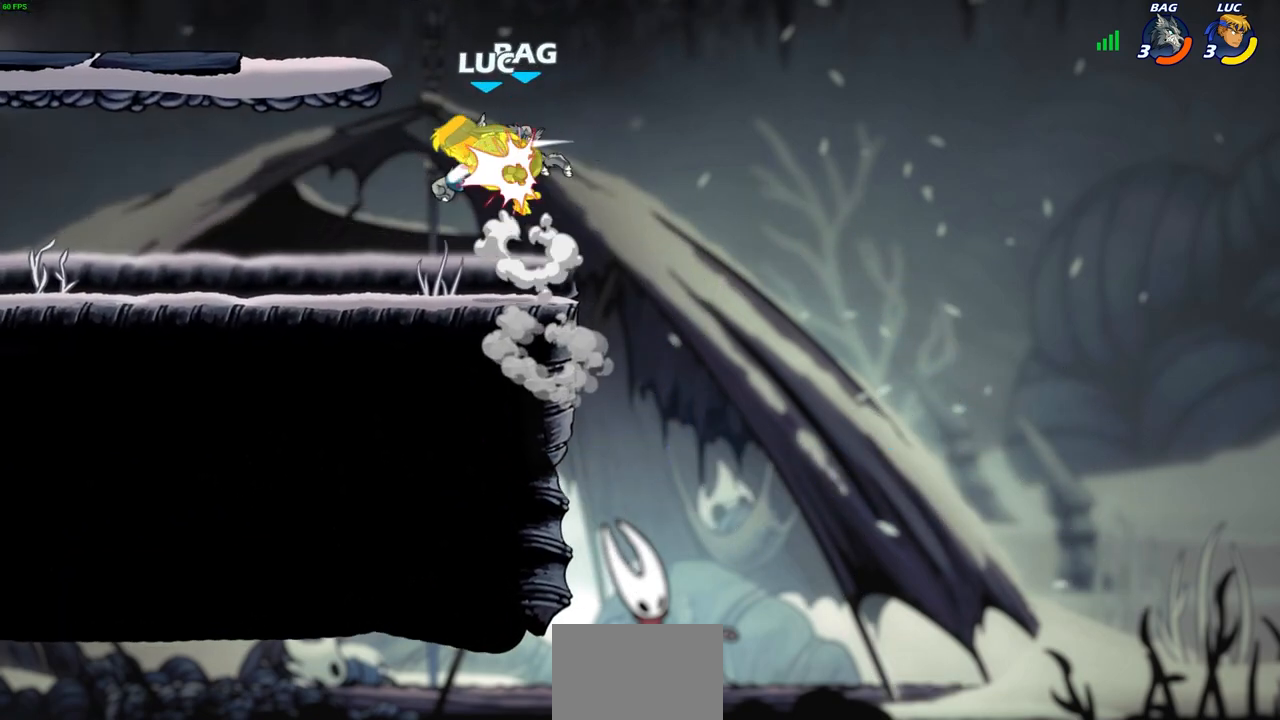
{"buttons": ["SQUARE"], "left_stick": "down-left", "right_stick": "center", "events": [[133, "left_stick", "left"], [233, "left_stick", "down-left"], [450, "SQUARE", "down"]]}
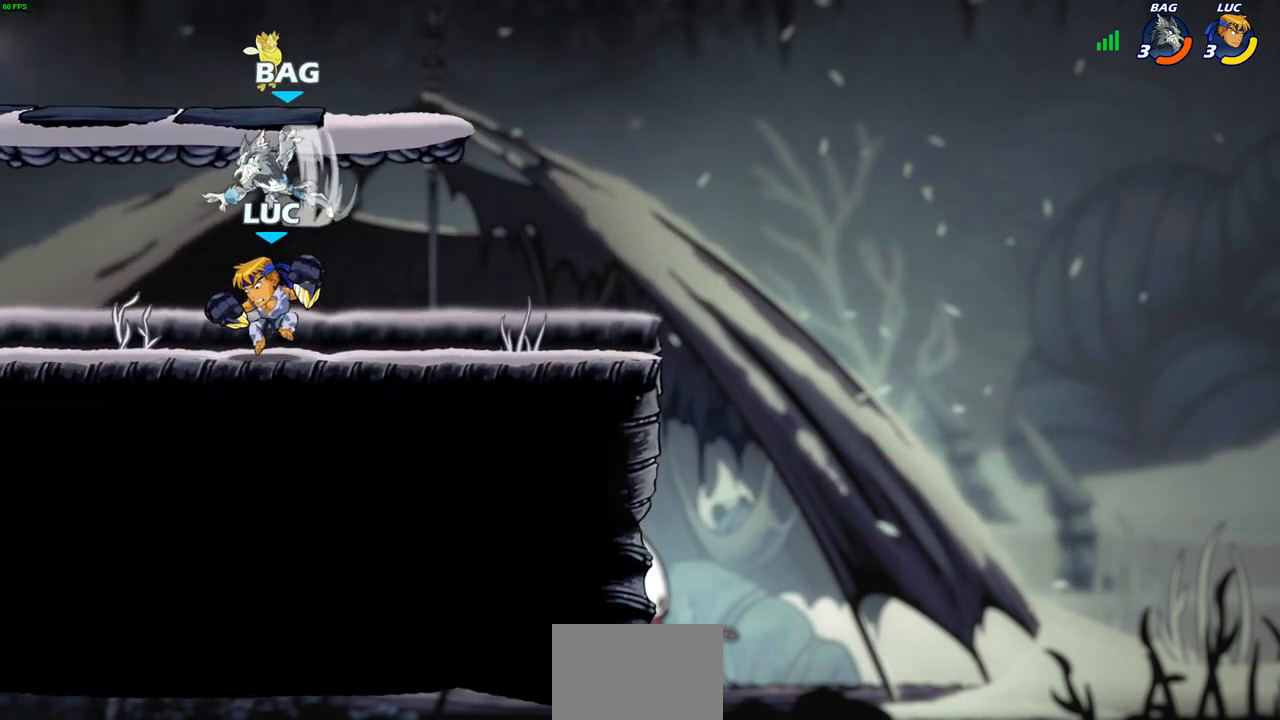
{"buttons": [], "left_stick": "center", "right_stick": "center", "events": [[50, "SQUARE", "up"], [267, "left_stick", "up-left"], [317, "left_stick", "center"]]}
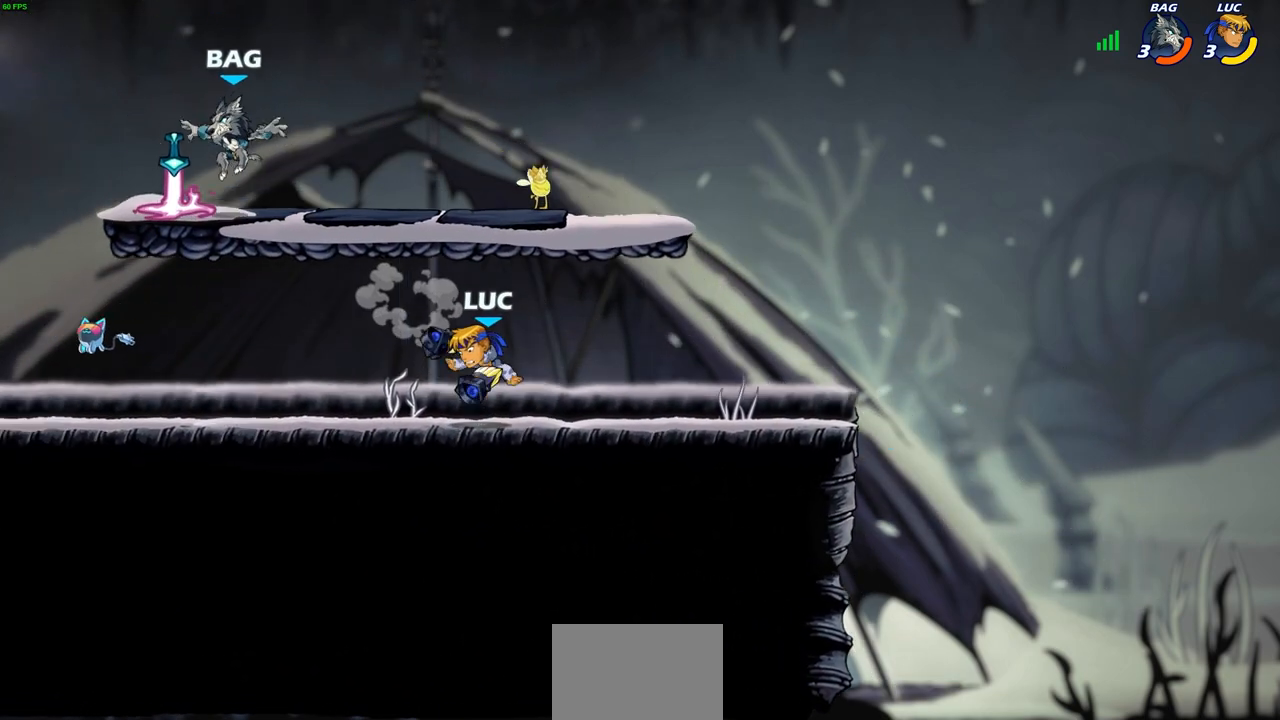
{"buttons": [], "left_stick": "center", "right_stick": "center", "events": []}